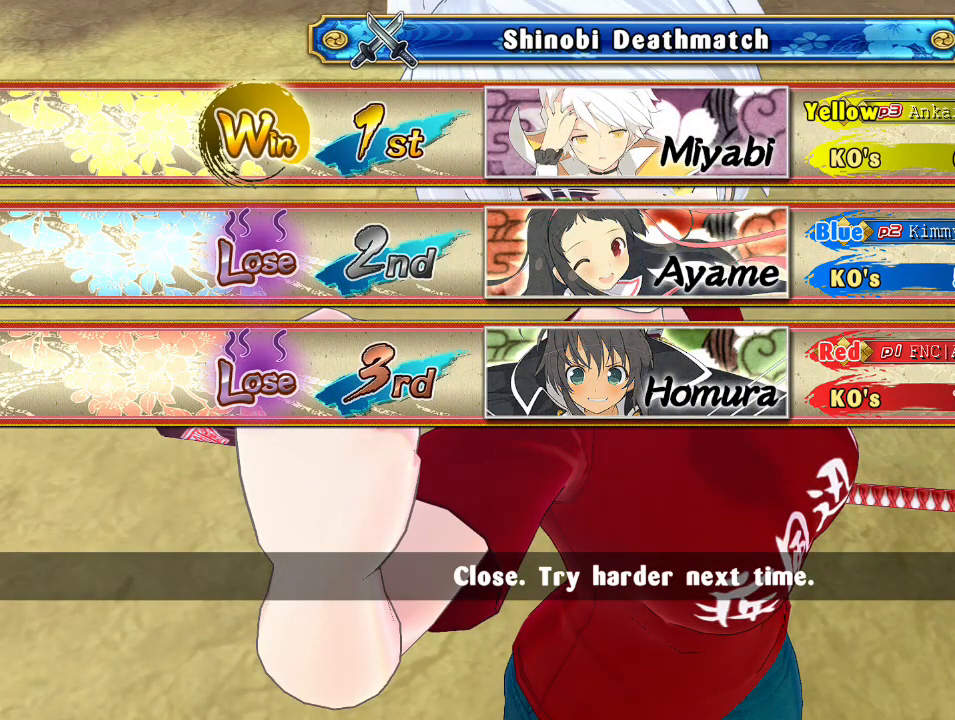
Gameplay with a controller (PlayStation layout); each line is a JSON object with the inputs held at the frame after it. "events" lists button and stick changes between this image and that frame as [ms after this image, input, new state], when the widget could be followed in between.
{"buttons": ["CROSS"], "left_stick": "center", "right_stick": "center", "events": [[433, "CROSS", "down"]]}
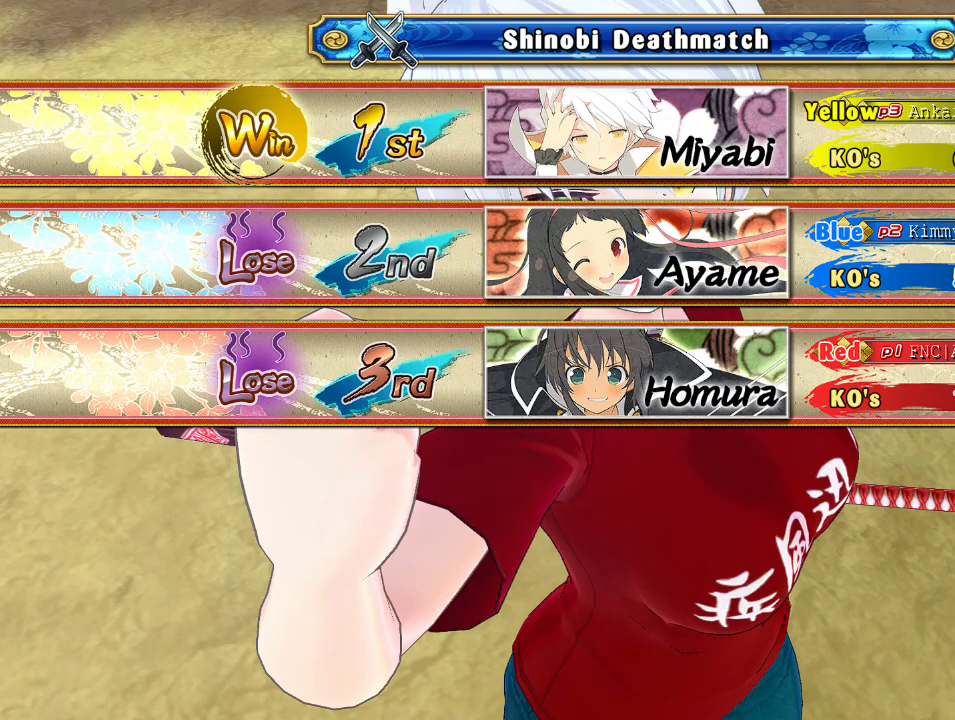
{"buttons": [], "left_stick": "center", "right_stick": "center", "events": [[117, "CROSS", "up"]]}
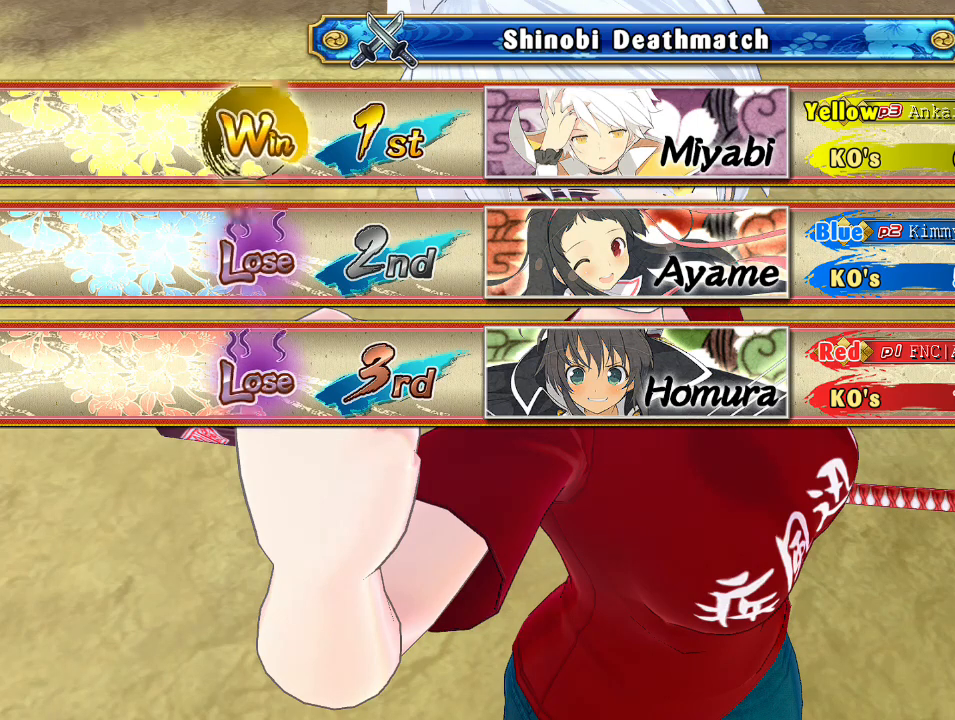
{"buttons": [], "left_stick": "center", "right_stick": "center", "events": []}
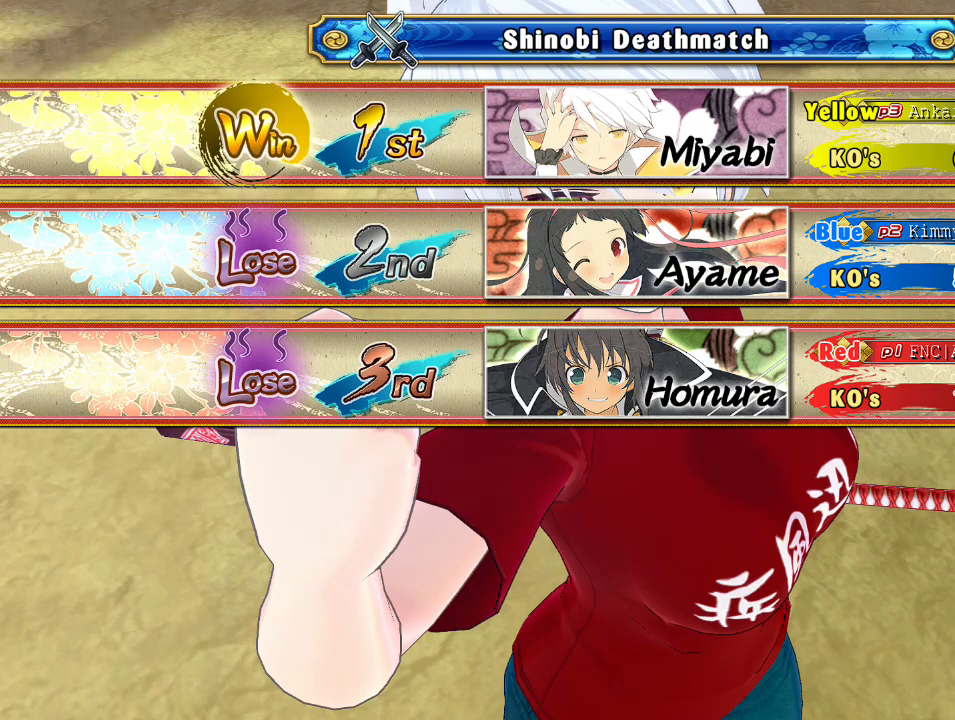
{"buttons": ["CIRCLE"], "left_stick": "center", "right_stick": "center", "events": [[450, "CIRCLE", "down"]]}
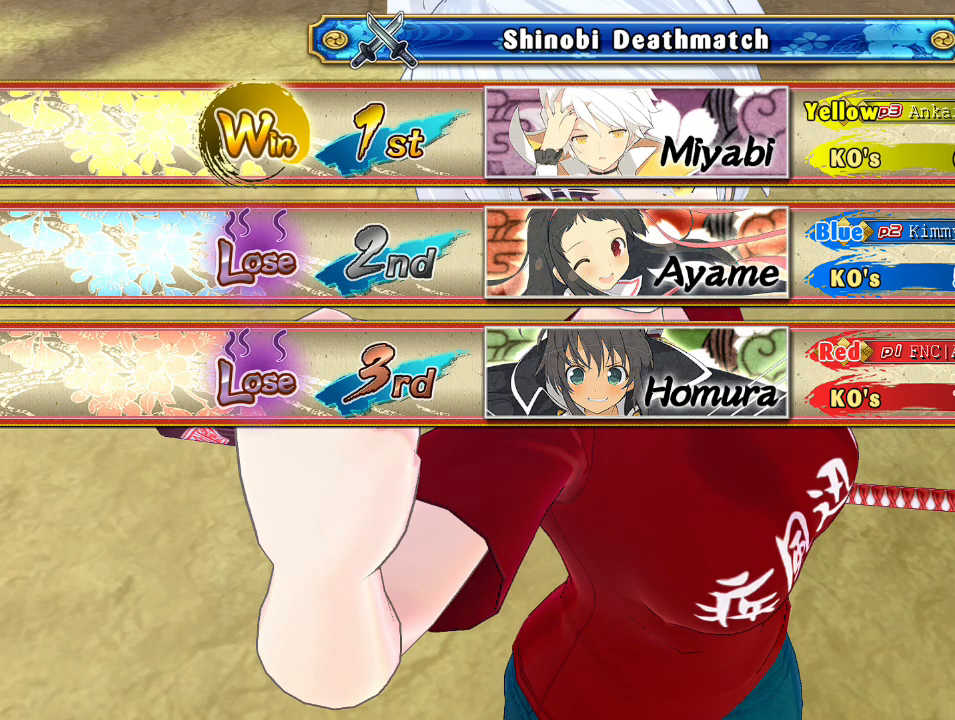
{"buttons": [], "left_stick": "center", "right_stick": "center", "events": [[167, "CIRCLE", "up"]]}